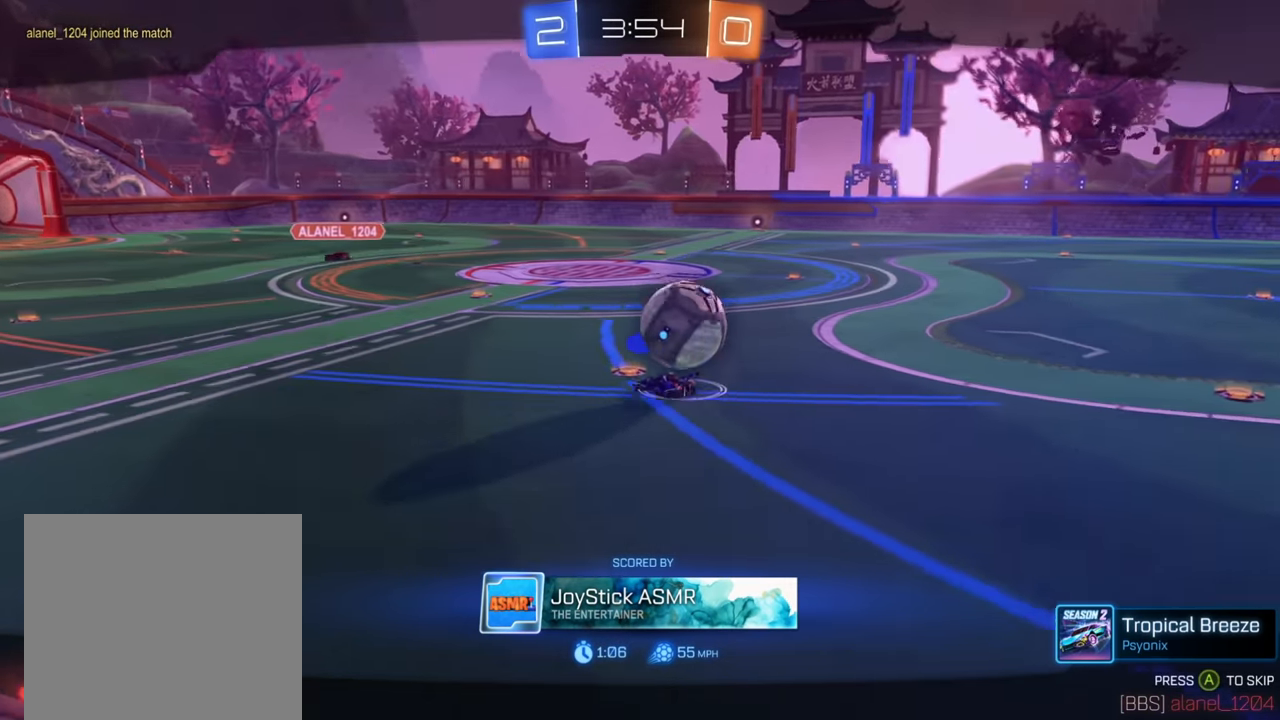
Gameplay with a controller (Xbox layout); each line is a JSON object with the inputs held at the frame after it (dt_ms = milliseconds from this image to that frame). "events" lists button and stick changes between this image and that frame as [ms after this image, input, new state], when the widget could be followed in between.
{"dt_ms": 500, "buttons": [], "left_stick": "center", "right_stick": "up-right", "events": []}
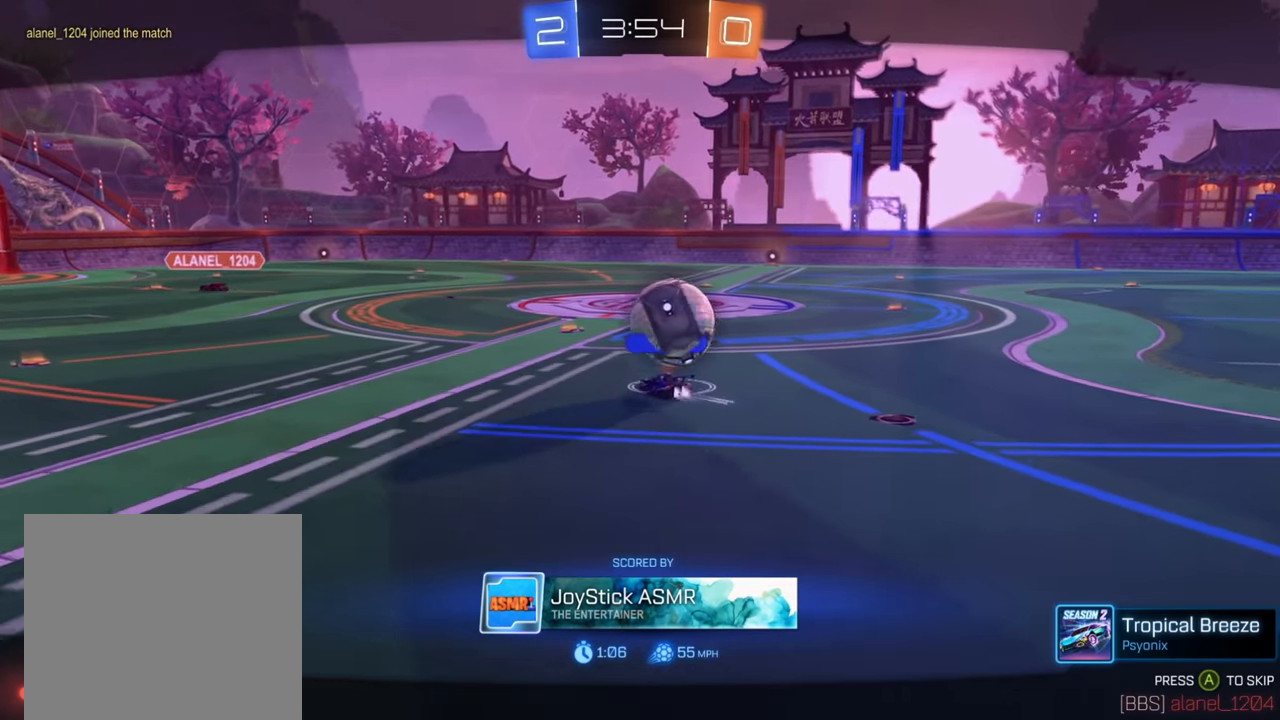
{"dt_ms": 500, "buttons": ["A"], "left_stick": "center", "right_stick": "center", "events": [[350, "right_stick", "center"], [467, "A", "down"]]}
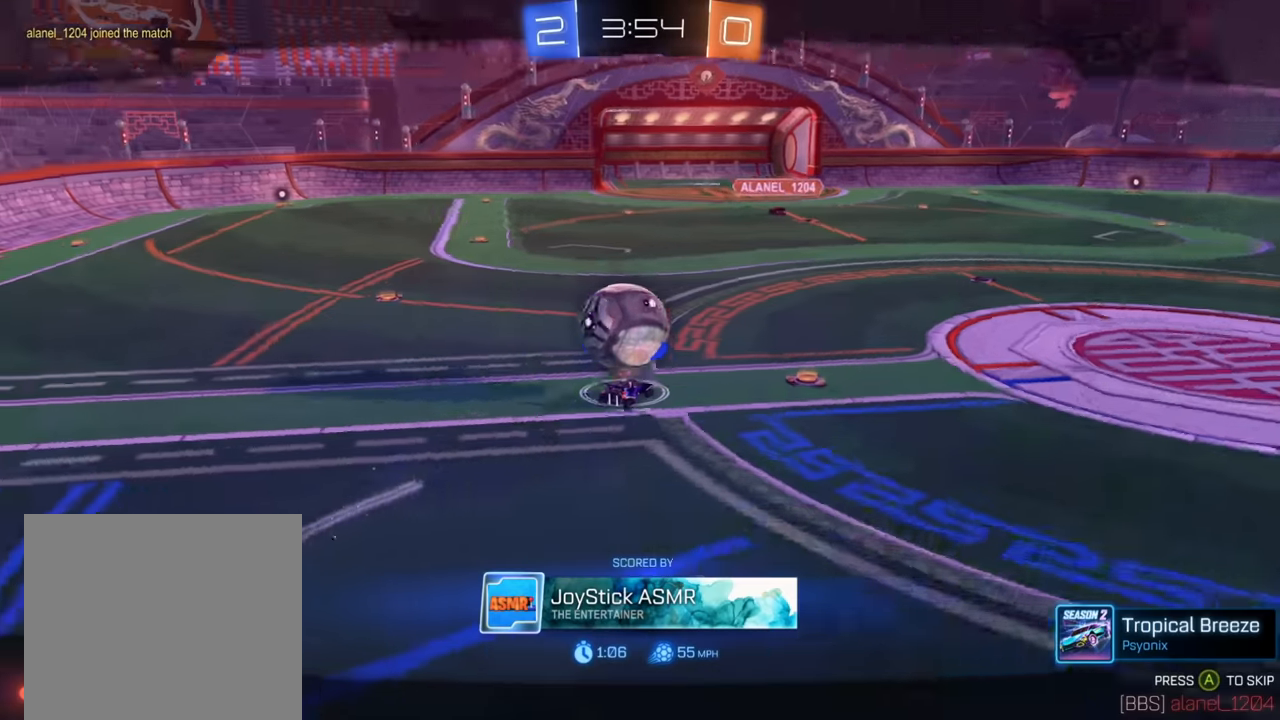
{"dt_ms": 500, "buttons": [], "left_stick": "center", "right_stick": "center", "events": [[67, "A", "up"]]}
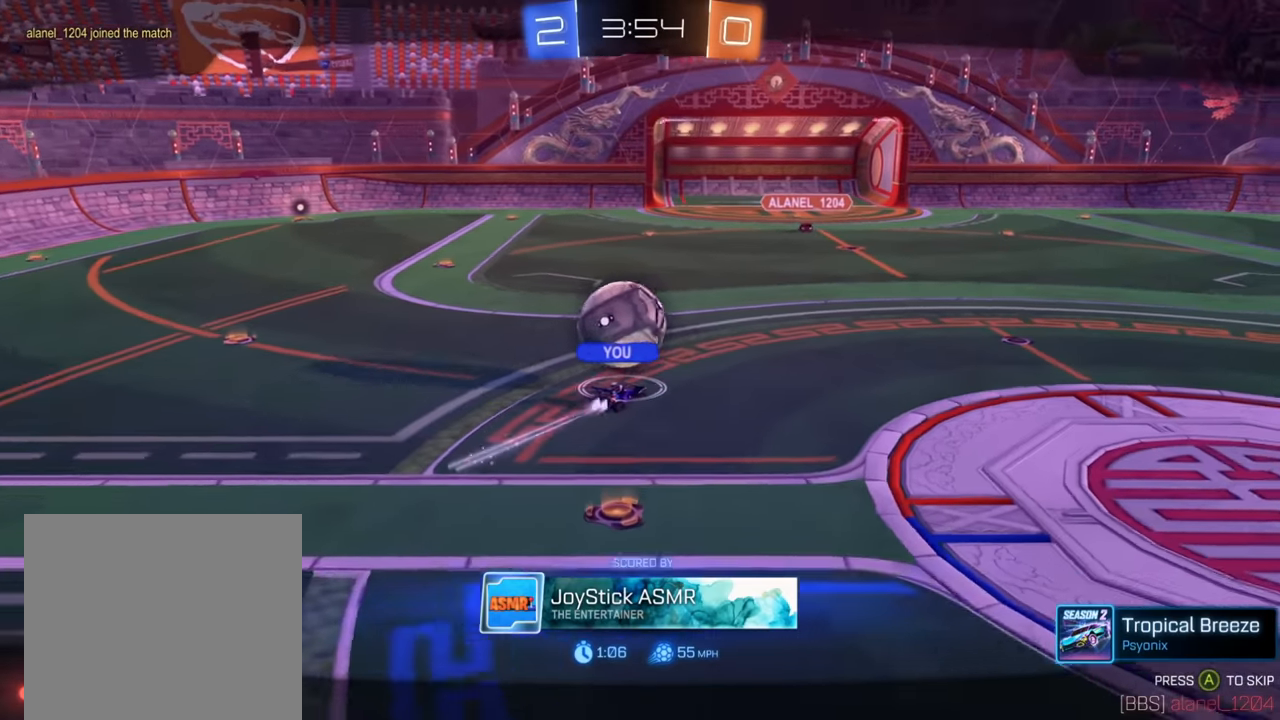
{"dt_ms": 500, "buttons": [], "left_stick": "center", "right_stick": "center", "events": []}
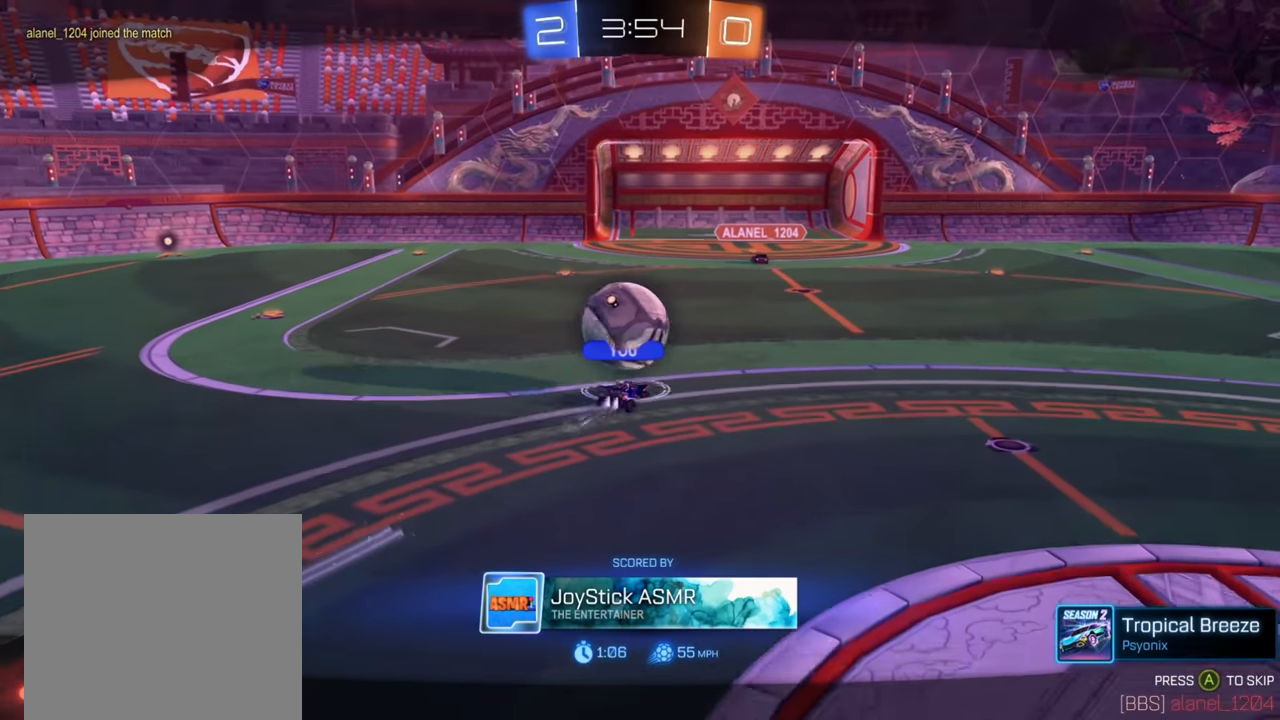
{"dt_ms": 500, "buttons": [], "left_stick": "center", "right_stick": "center", "events": []}
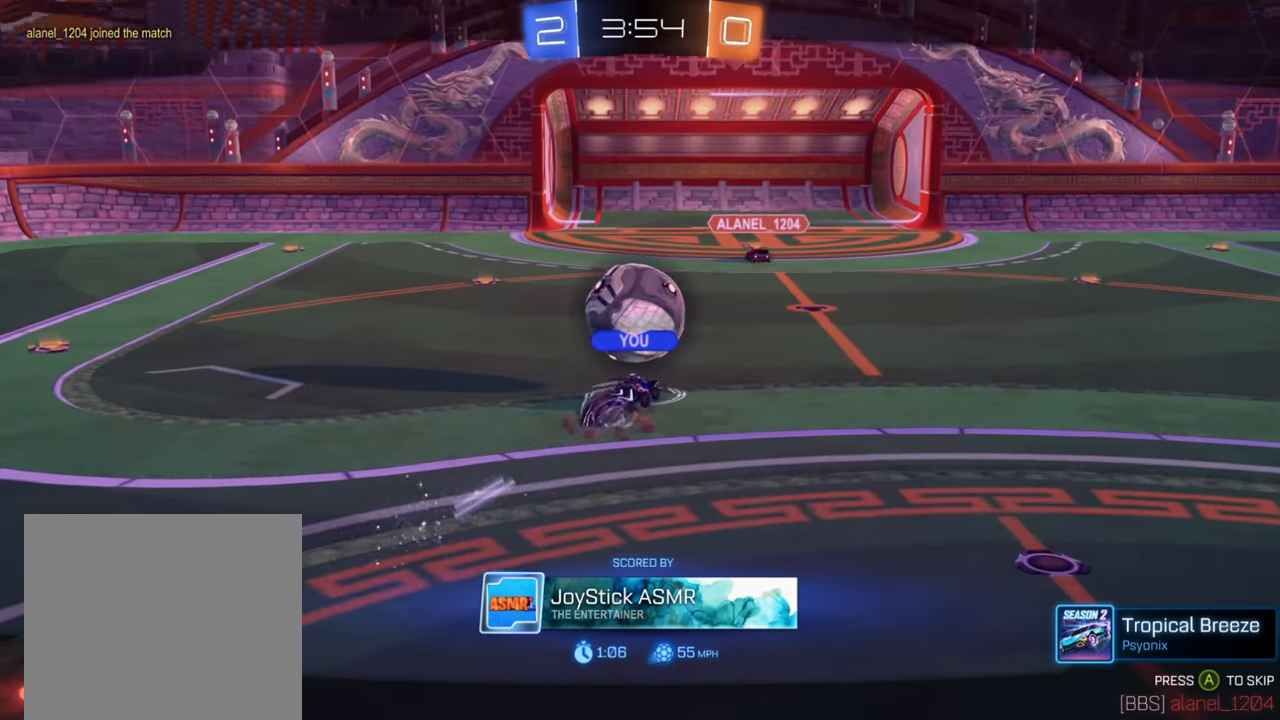
{"dt_ms": 500, "buttons": [], "left_stick": "center", "right_stick": "center", "events": [[150, "A", "down"], [250, "A", "up"]]}
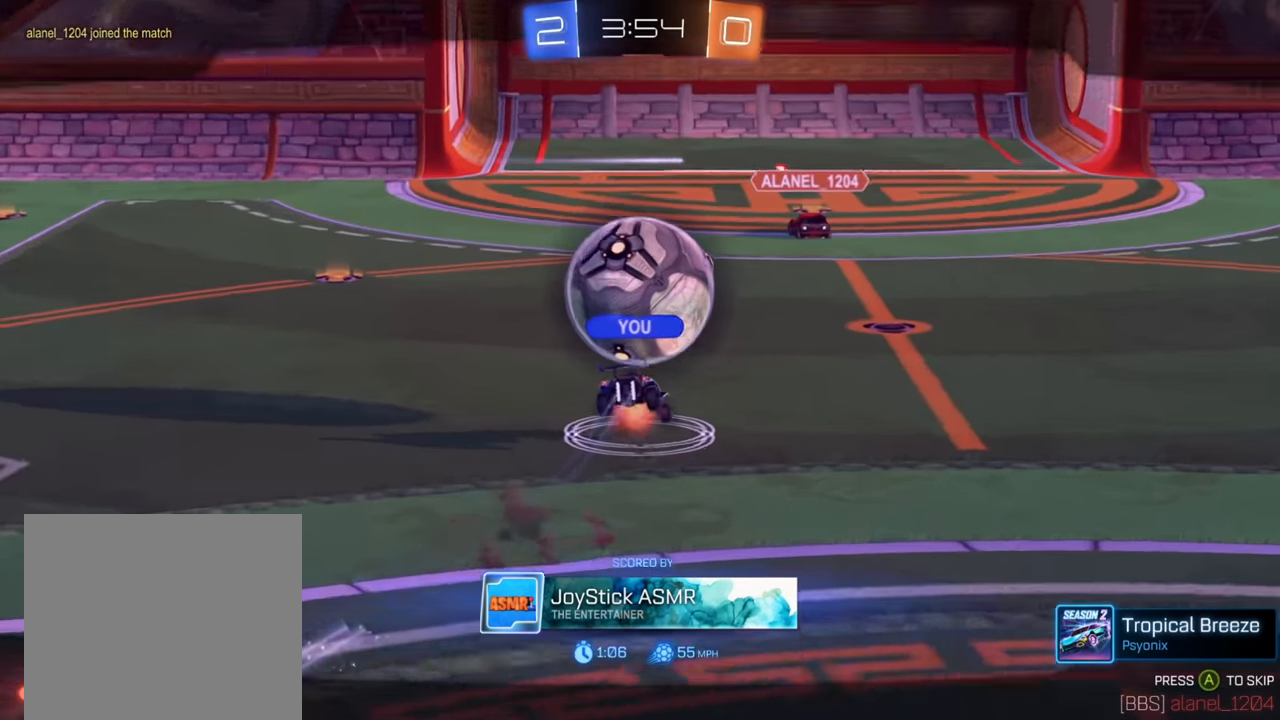
{"dt_ms": 500, "buttons": [], "left_stick": "center", "right_stick": "center", "events": []}
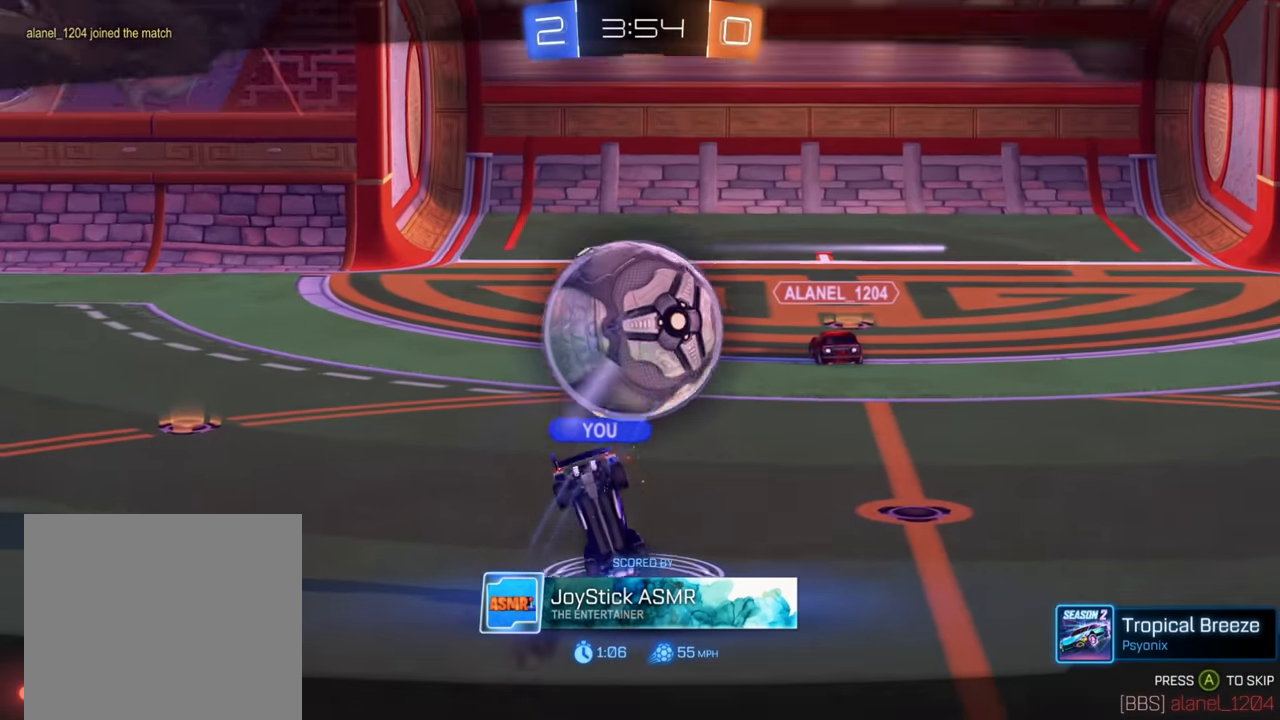
{"dt_ms": 500, "buttons": ["A"], "left_stick": "center", "right_stick": "center", "events": [[467, "A", "down"]]}
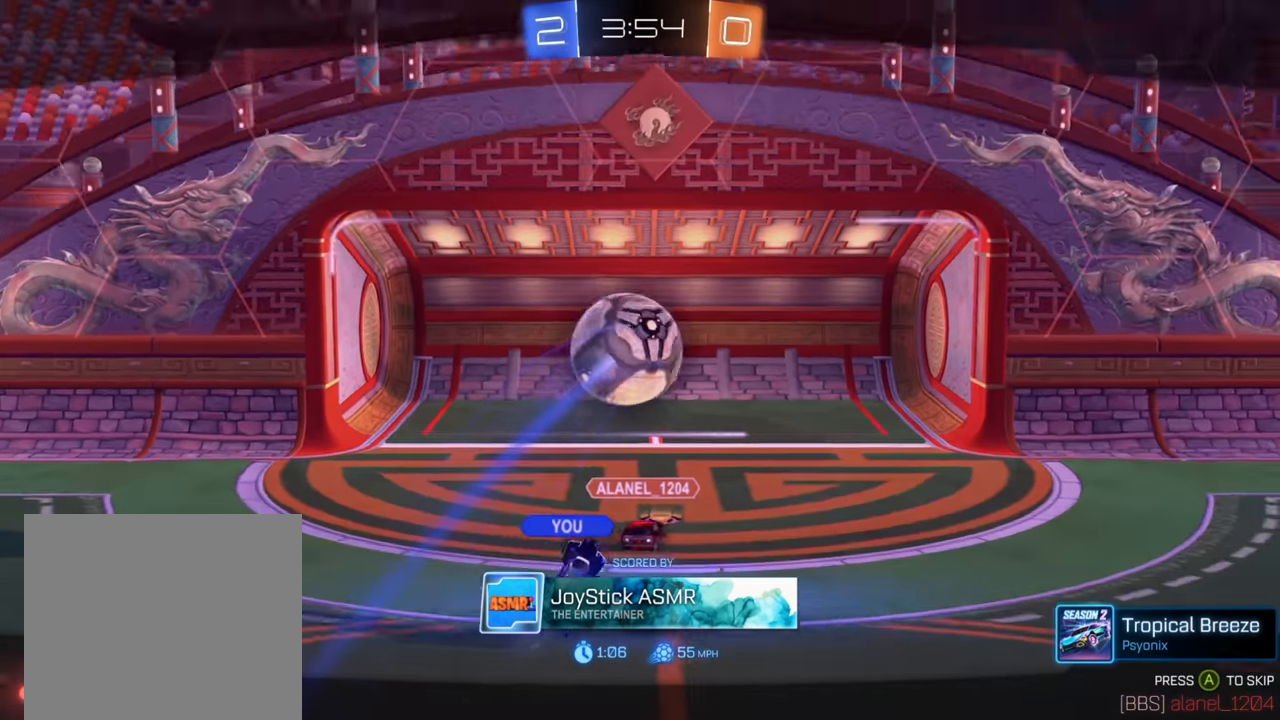
{"dt_ms": 500, "buttons": [], "left_stick": "center", "right_stick": "center", "events": [[67, "A", "up"]]}
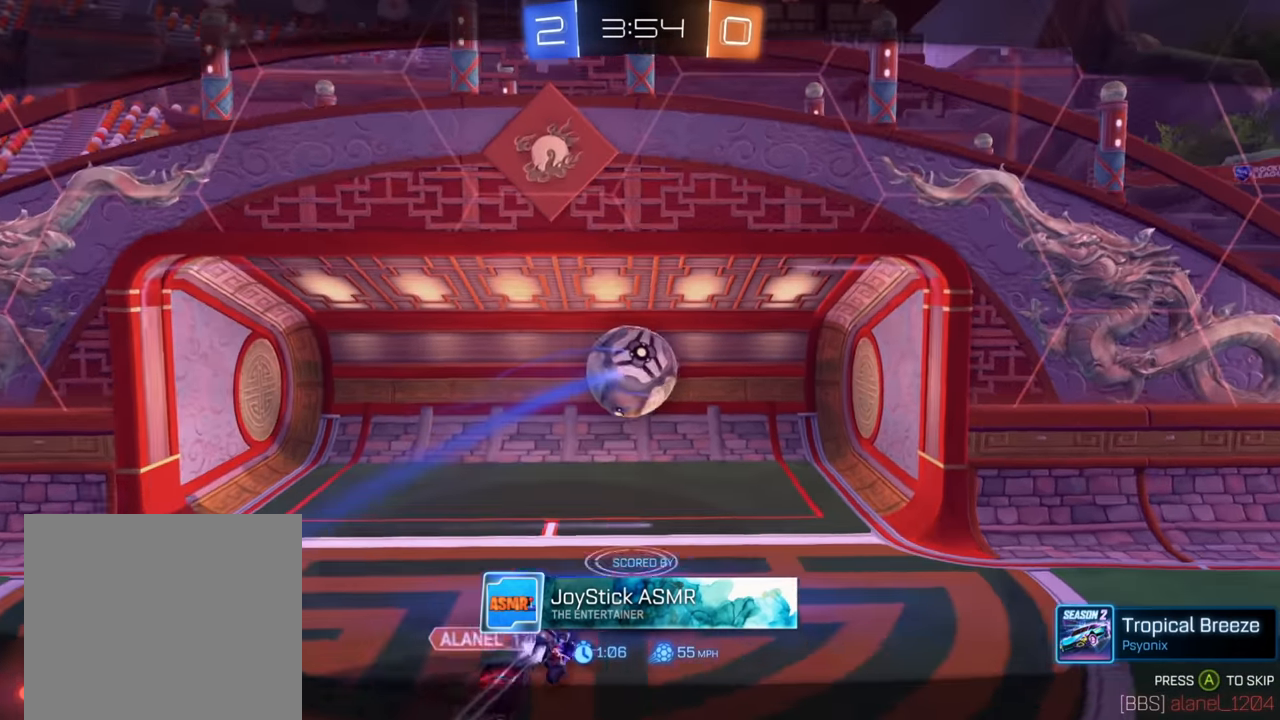
{"dt_ms": 500, "buttons": [], "left_stick": "center", "right_stick": "center", "events": []}
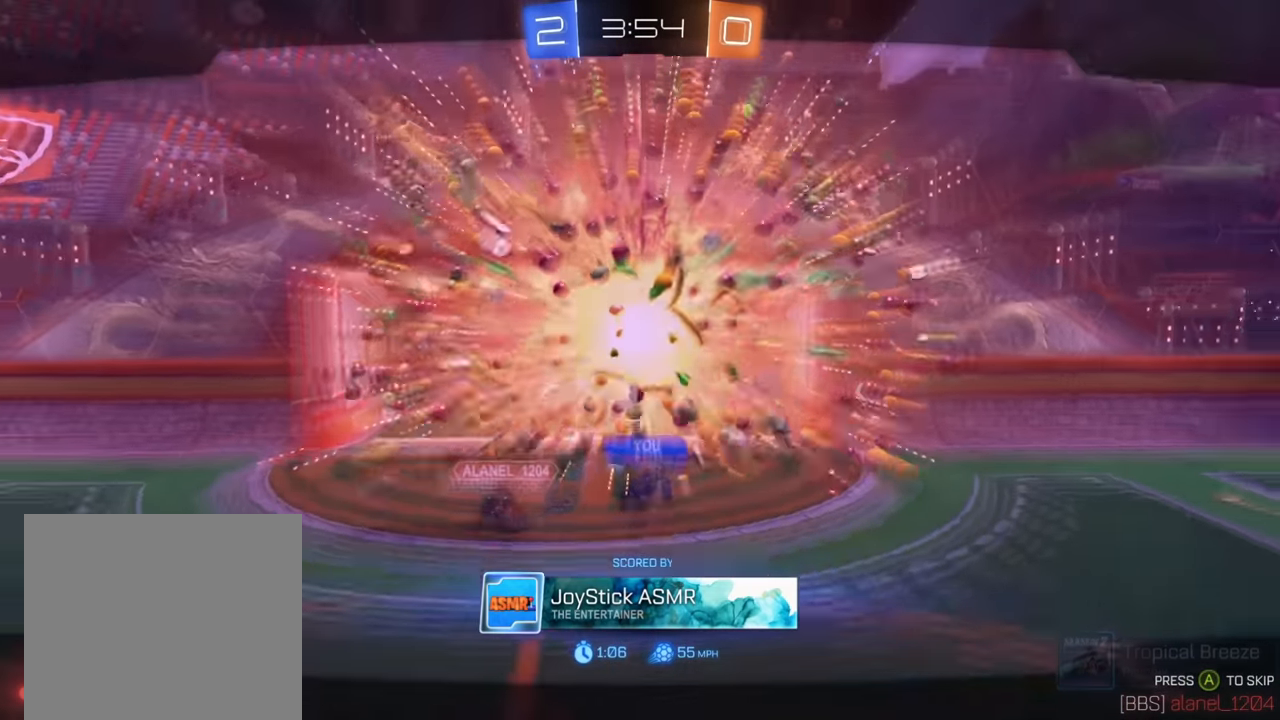
{"dt_ms": 500, "buttons": [], "left_stick": "center", "right_stick": "center", "events": []}
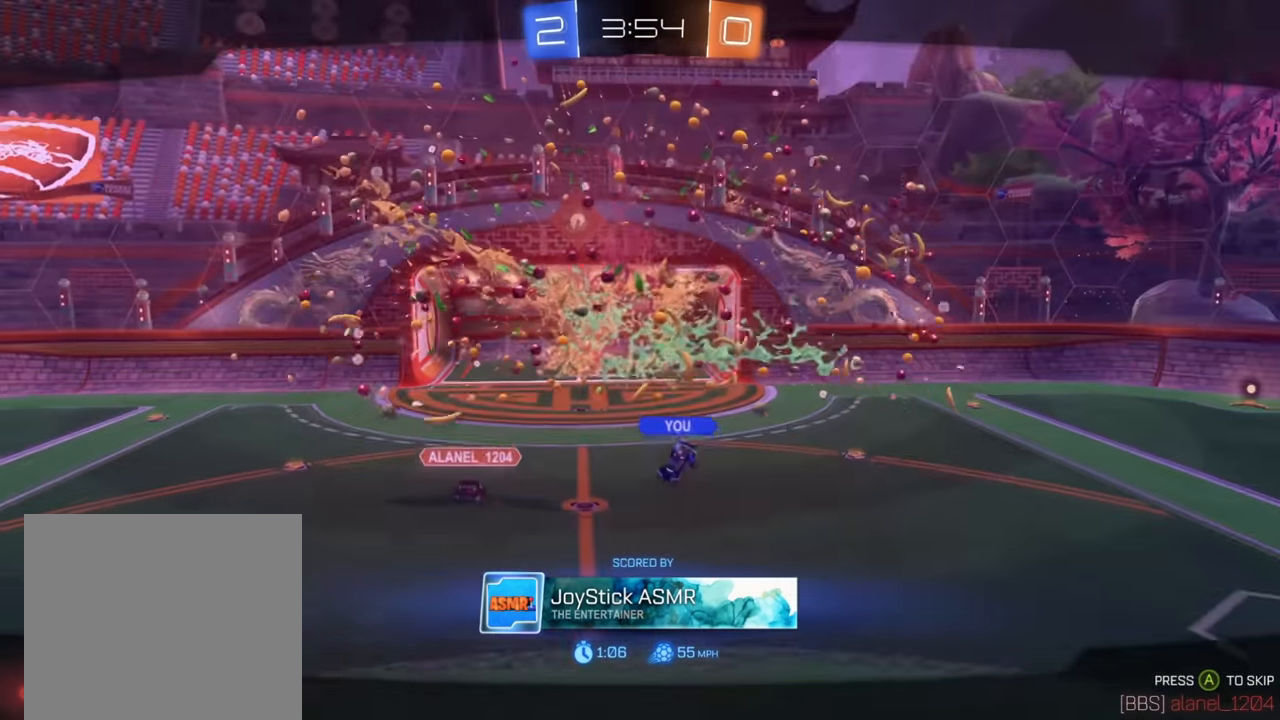
{"dt_ms": 500, "buttons": [], "left_stick": "center", "right_stick": "center", "events": []}
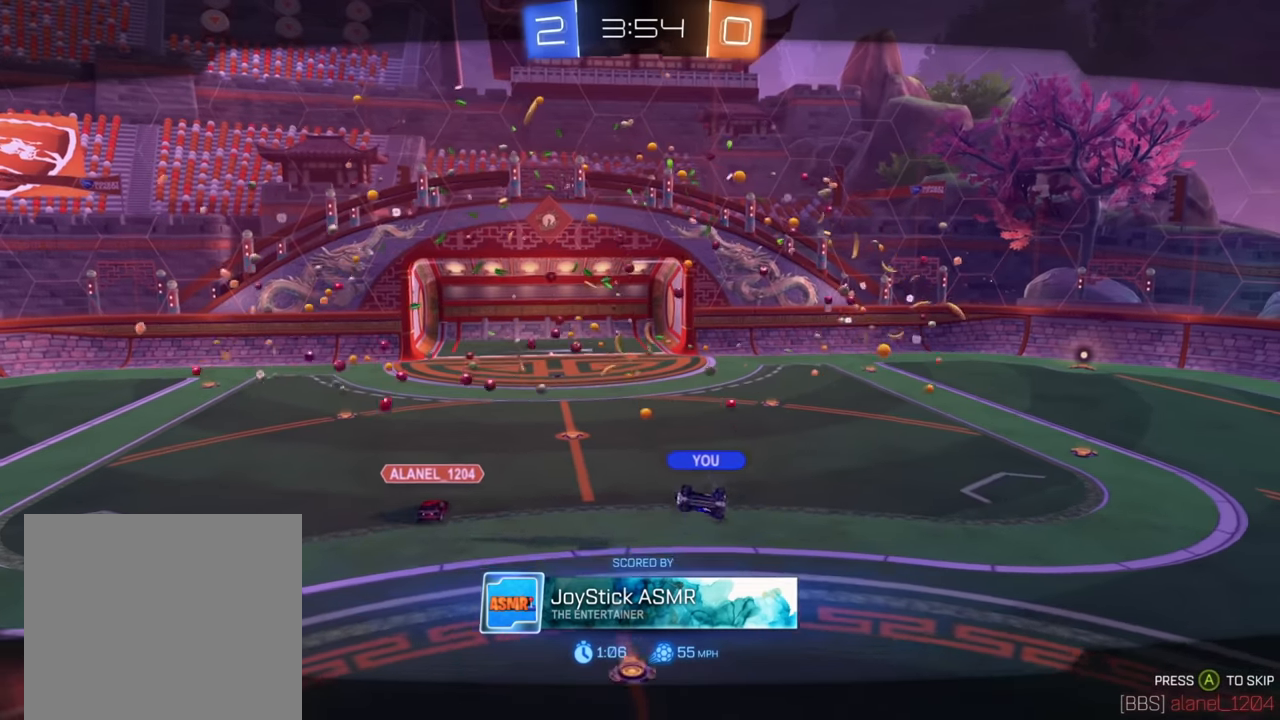
{"dt_ms": 500, "buttons": [], "left_stick": "center", "right_stick": "center", "events": []}
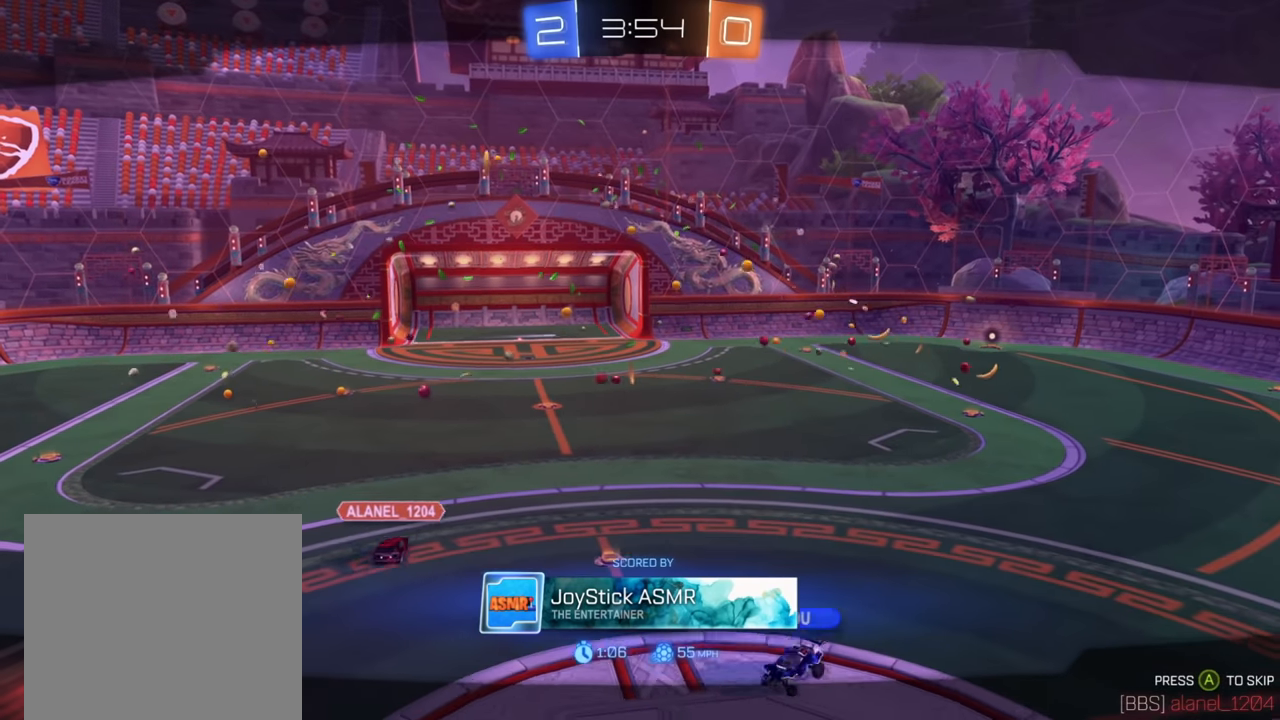
{"dt_ms": 500, "buttons": ["L1"], "left_stick": "center", "right_stick": "center", "events": [[217, "L1", "down"]]}
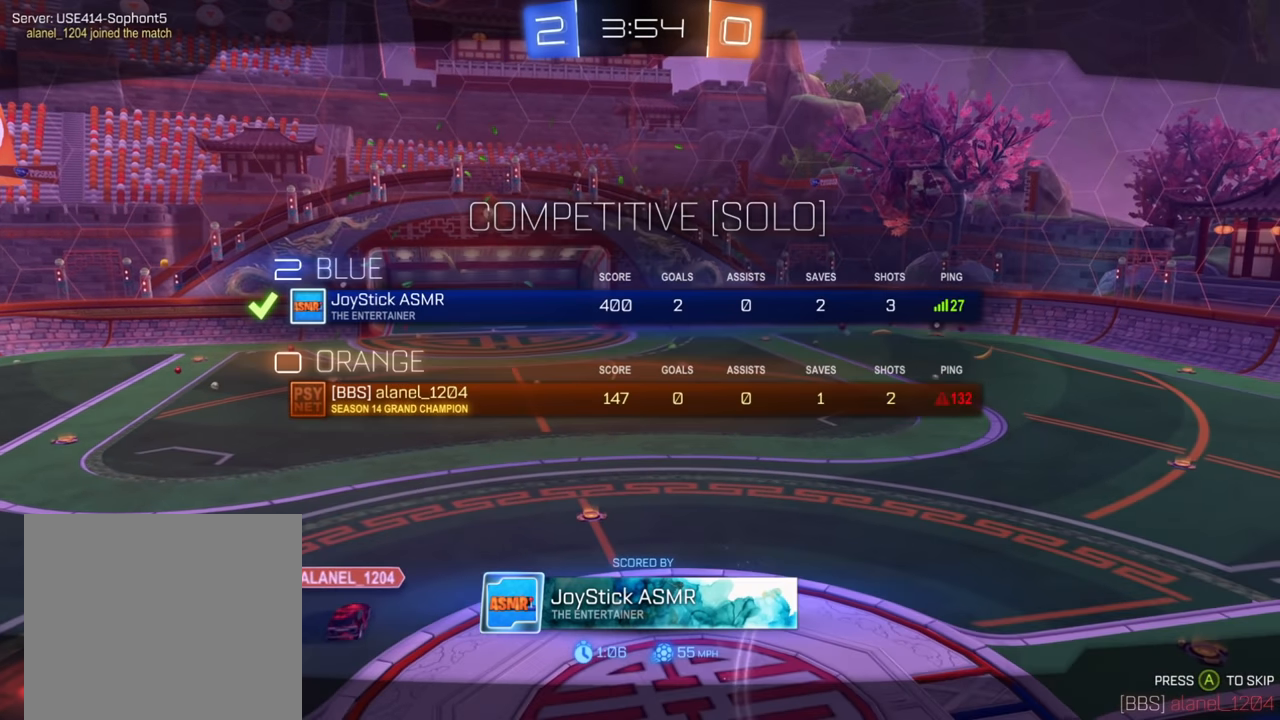
{"dt_ms": 500, "buttons": ["L1"], "left_stick": "center", "right_stick": "center", "events": []}
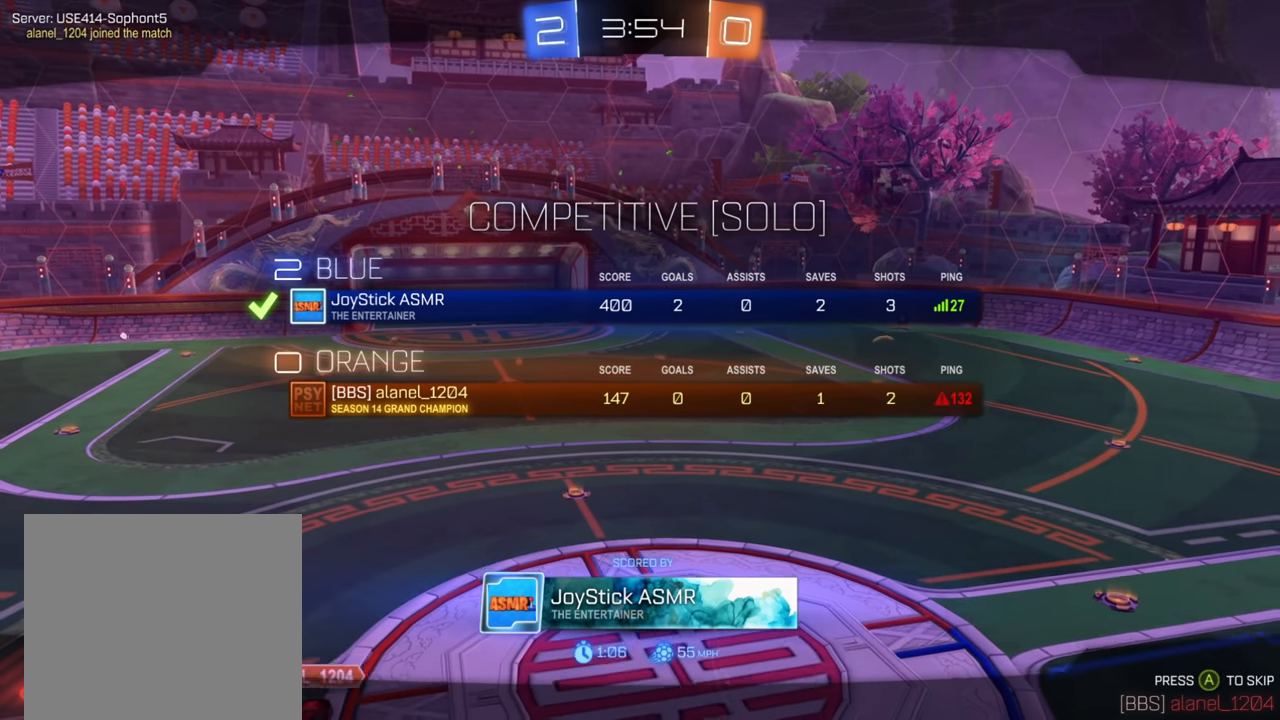
{"dt_ms": 500, "buttons": [], "left_stick": "center", "right_stick": "center", "events": [[150, "L1", "up"]]}
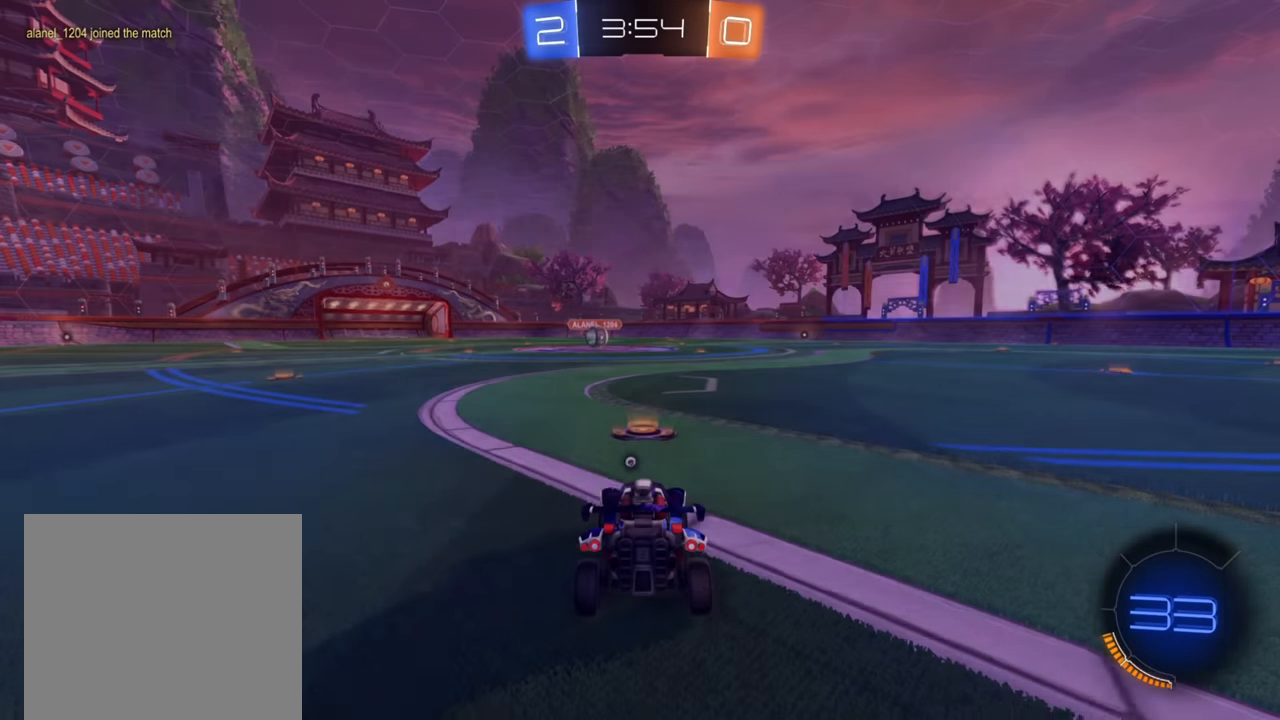
{"dt_ms": 500, "buttons": ["Y"], "left_stick": "center", "right_stick": "center", "events": [[484, "Y", "down"]]}
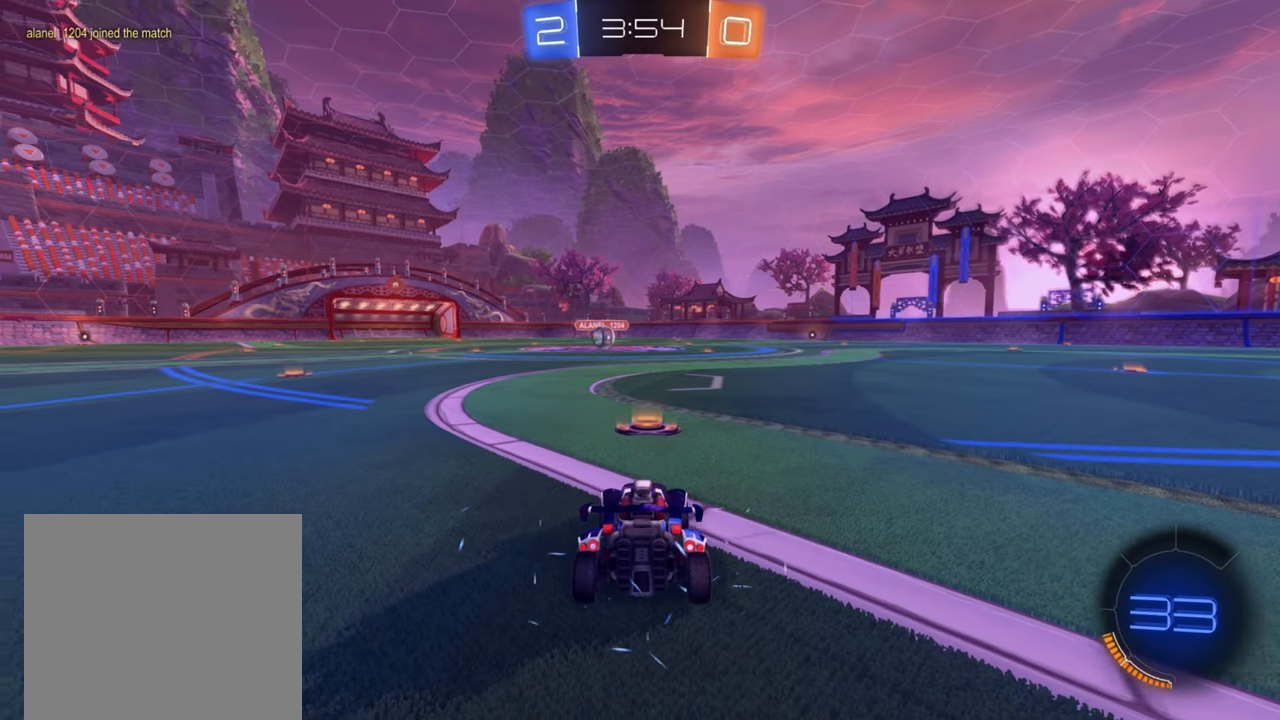
{"dt_ms": 500, "buttons": ["R2"], "left_stick": "center", "right_stick": "center", "events": [[100, "Y", "up"], [184, "R2", "down"]]}
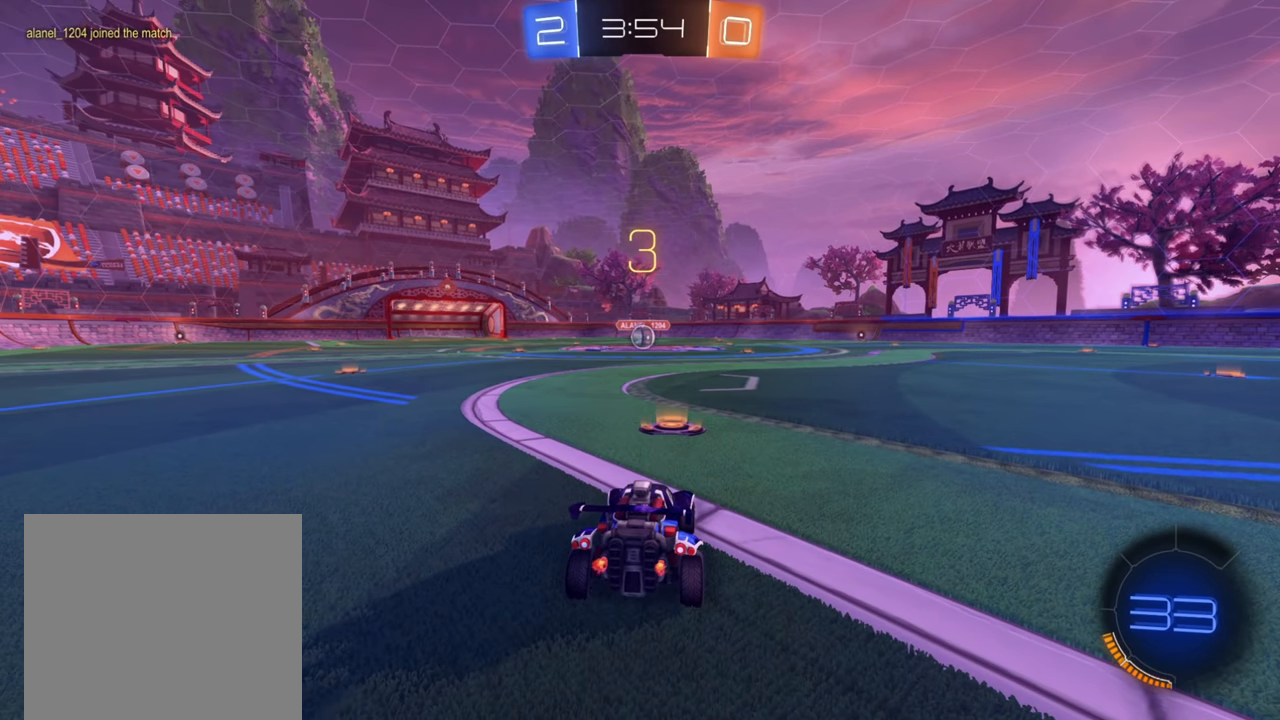
{"dt_ms": 500, "buttons": ["B", "R2"], "left_stick": "center", "right_stick": "center", "events": [[484, "B", "down"]]}
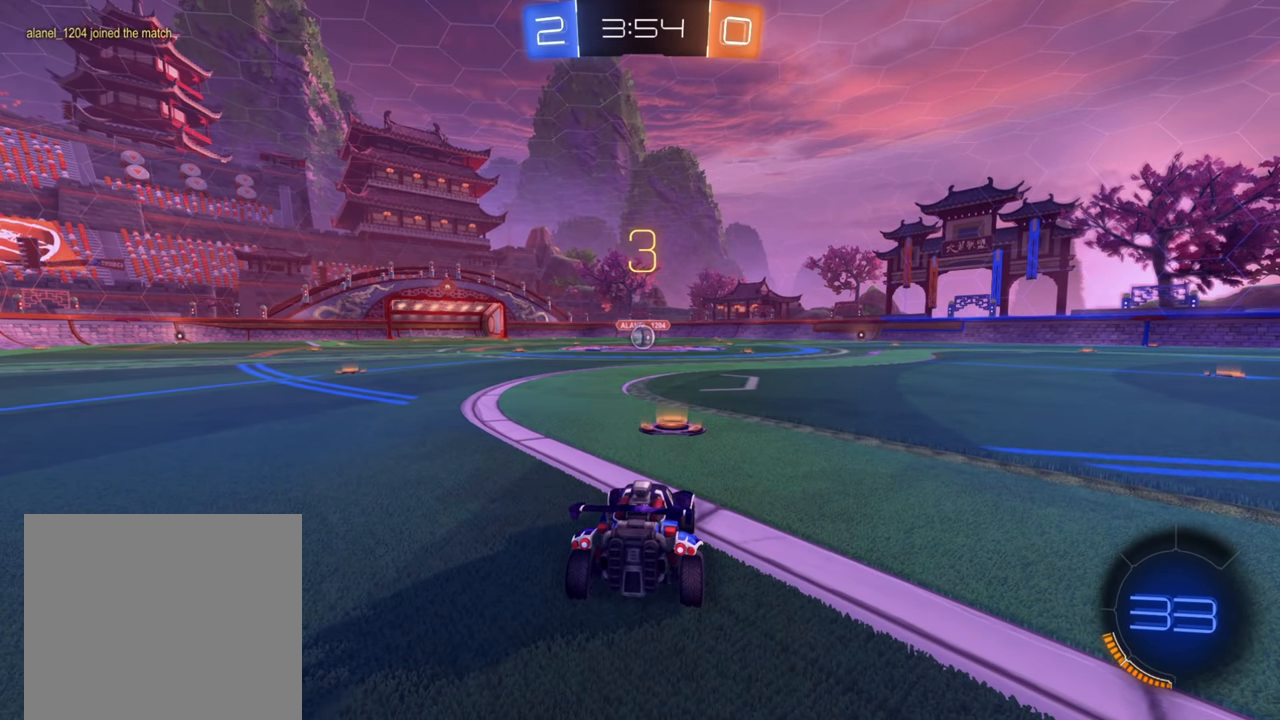
{"dt_ms": 500, "buttons": ["B", "R2"], "left_stick": "center", "right_stick": "center", "events": []}
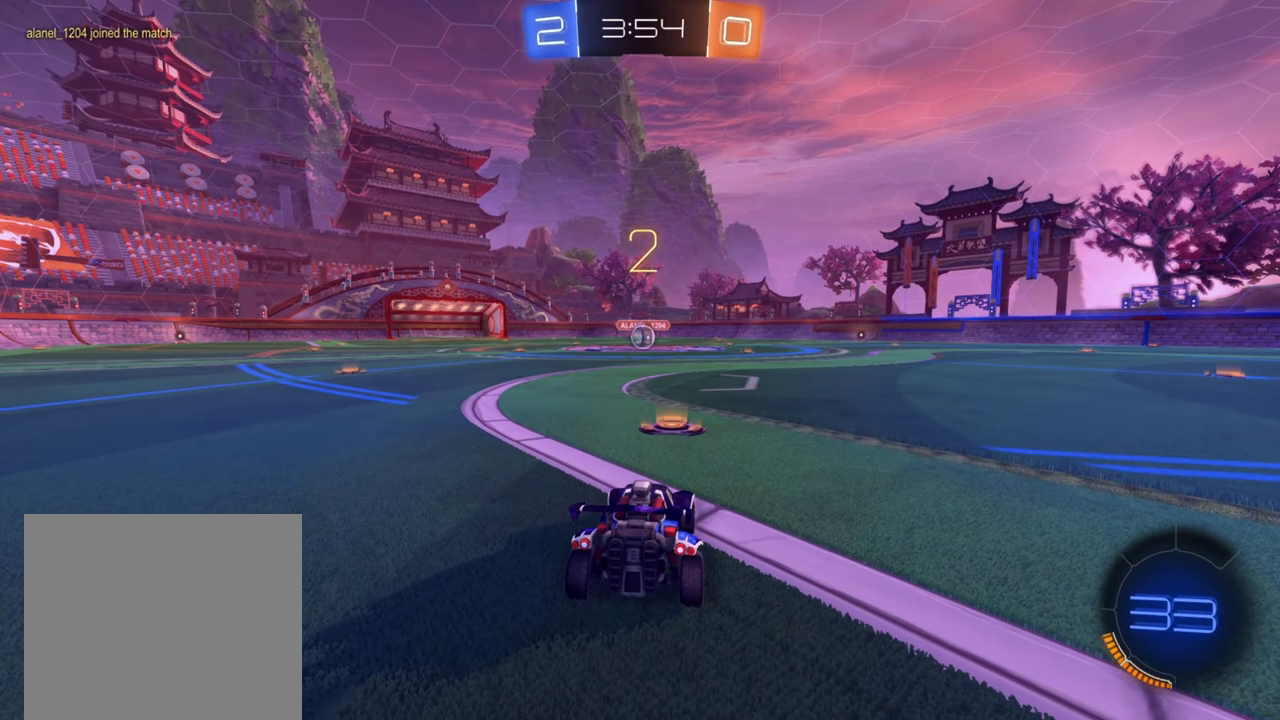
{"dt_ms": 500, "buttons": ["B", "R2"], "left_stick": "center", "right_stick": "center", "events": []}
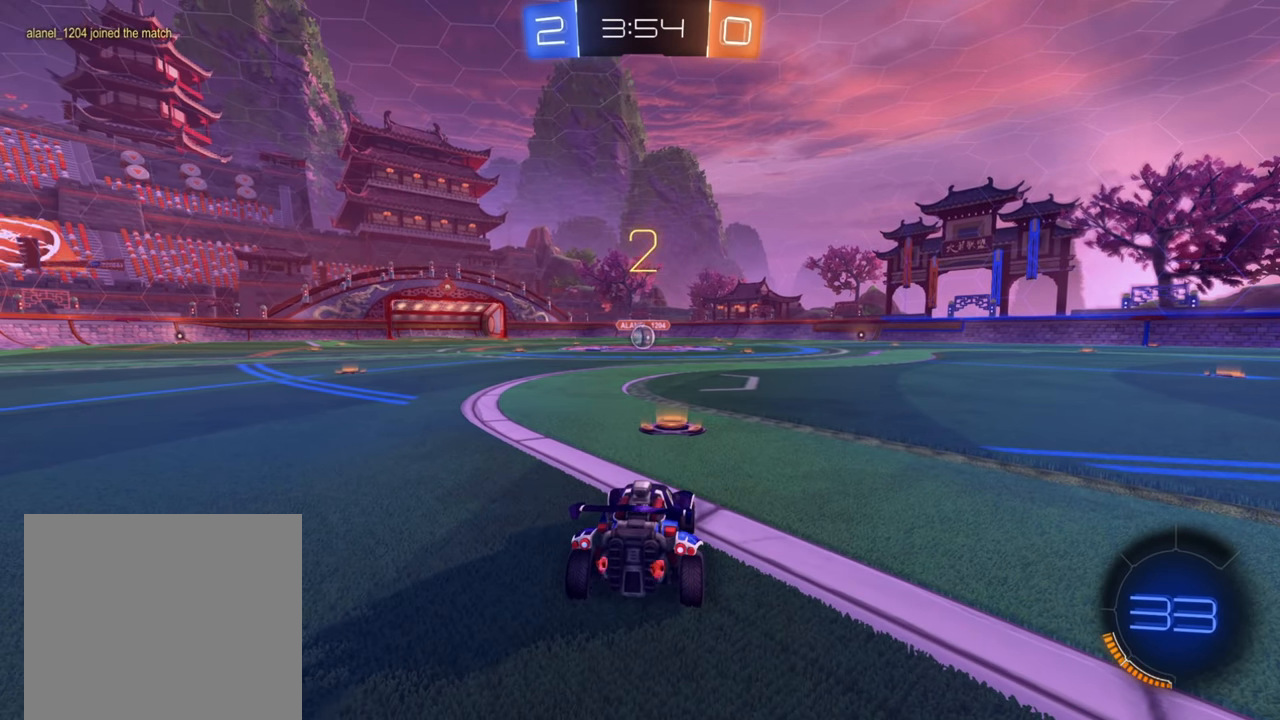
{"dt_ms": 500, "buttons": ["B", "R2"], "left_stick": "center", "right_stick": "center", "events": []}
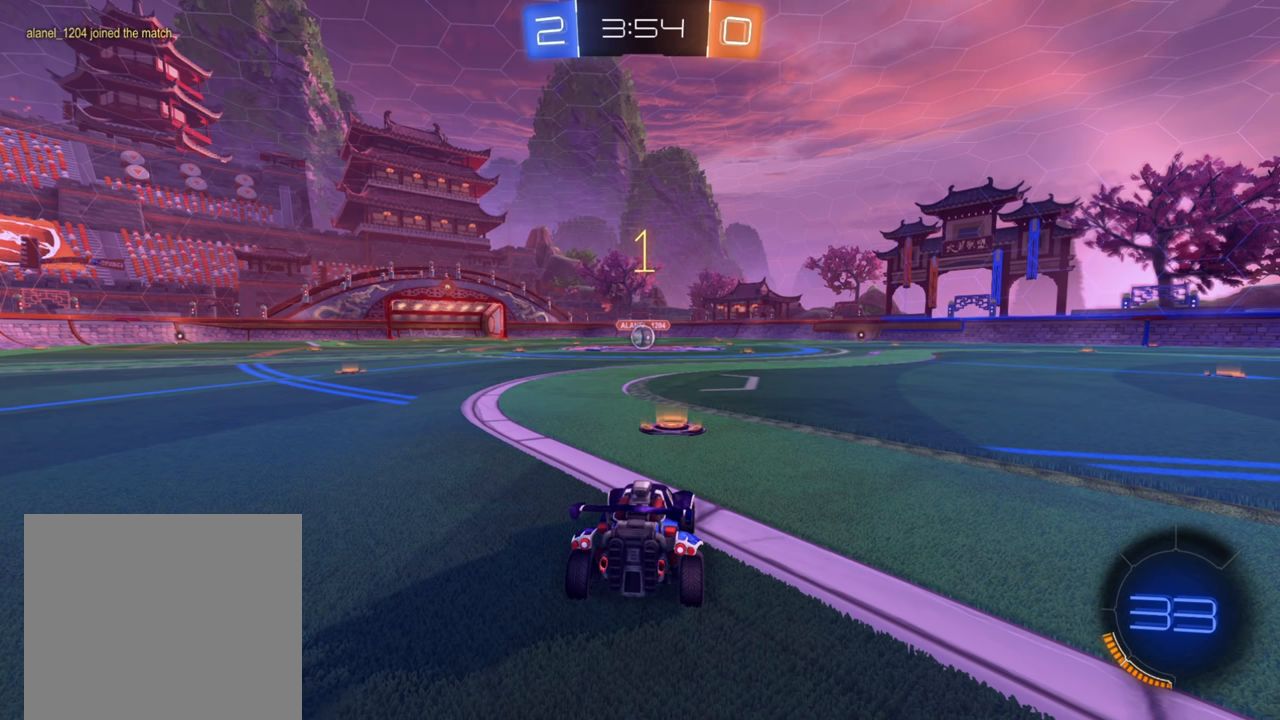
{"dt_ms": 500, "buttons": ["B", "R2"], "left_stick": "center", "right_stick": "center", "events": []}
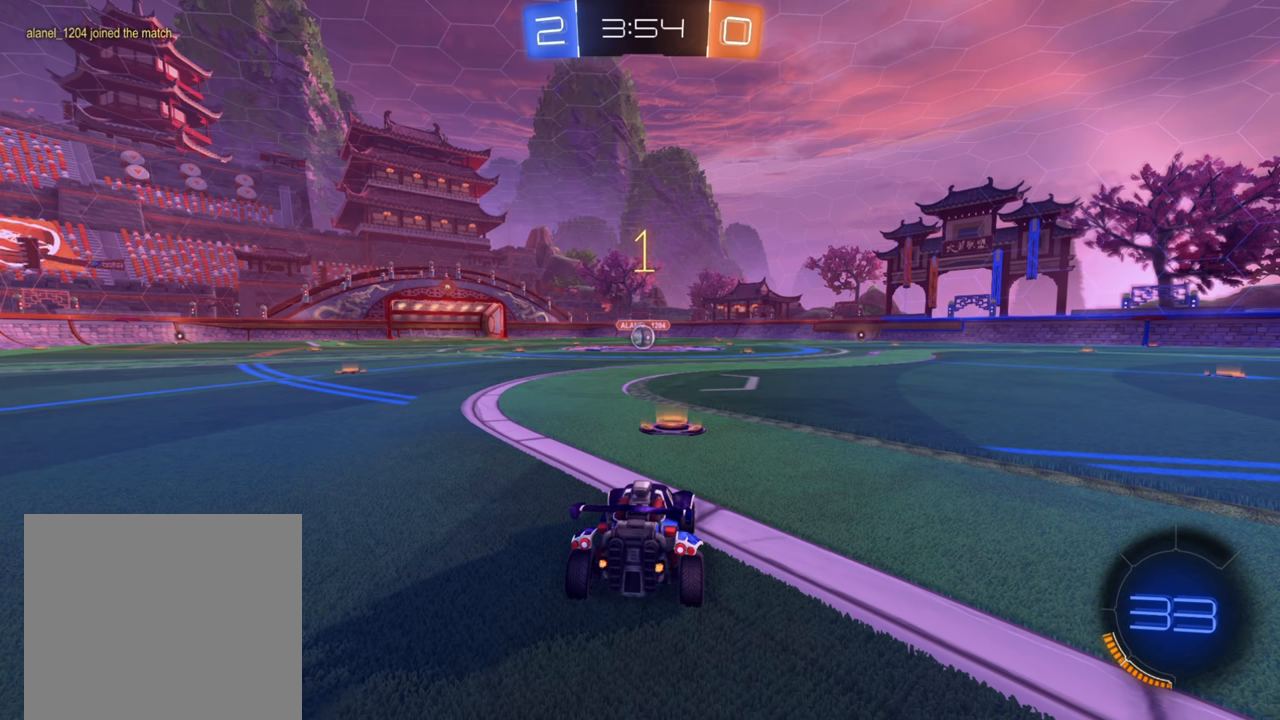
{"dt_ms": 500, "buttons": ["B", "R2"], "left_stick": "center", "right_stick": "center", "events": [[84, "left_stick", "left"], [200, "left_stick", "center"]]}
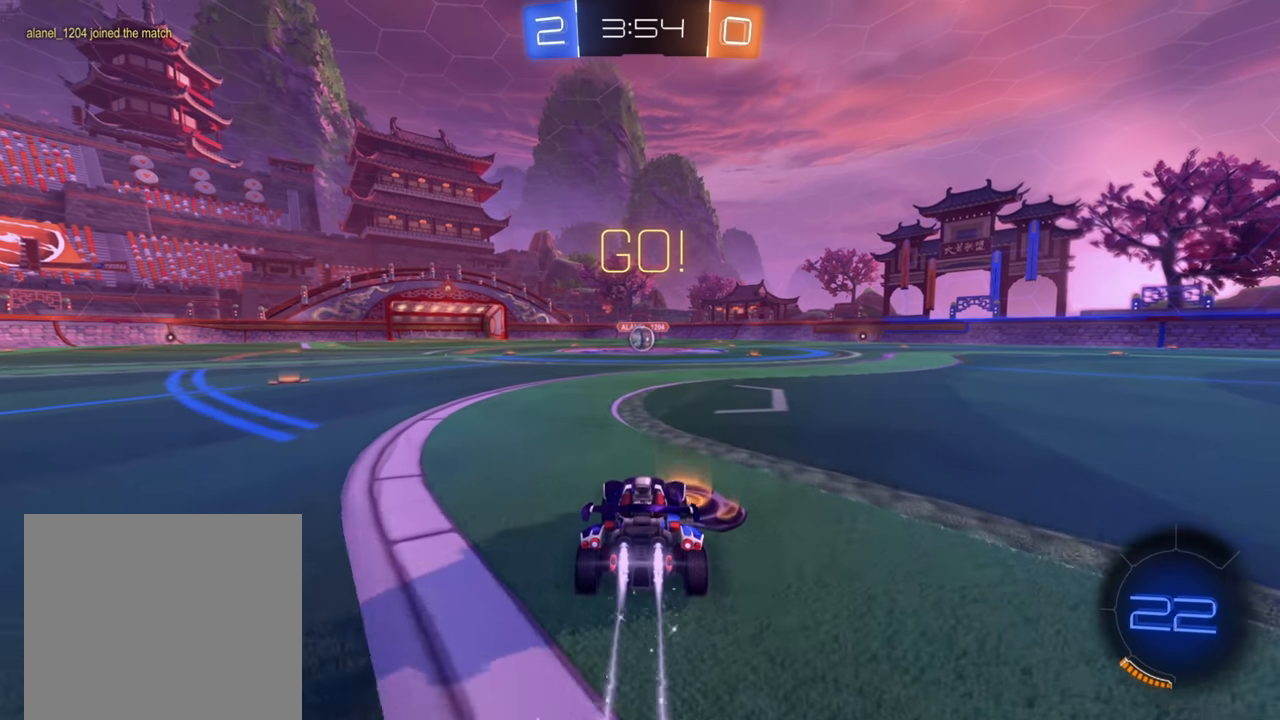
{"dt_ms": 500, "buttons": ["B", "R2"], "left_stick": "center", "right_stick": "center", "events": []}
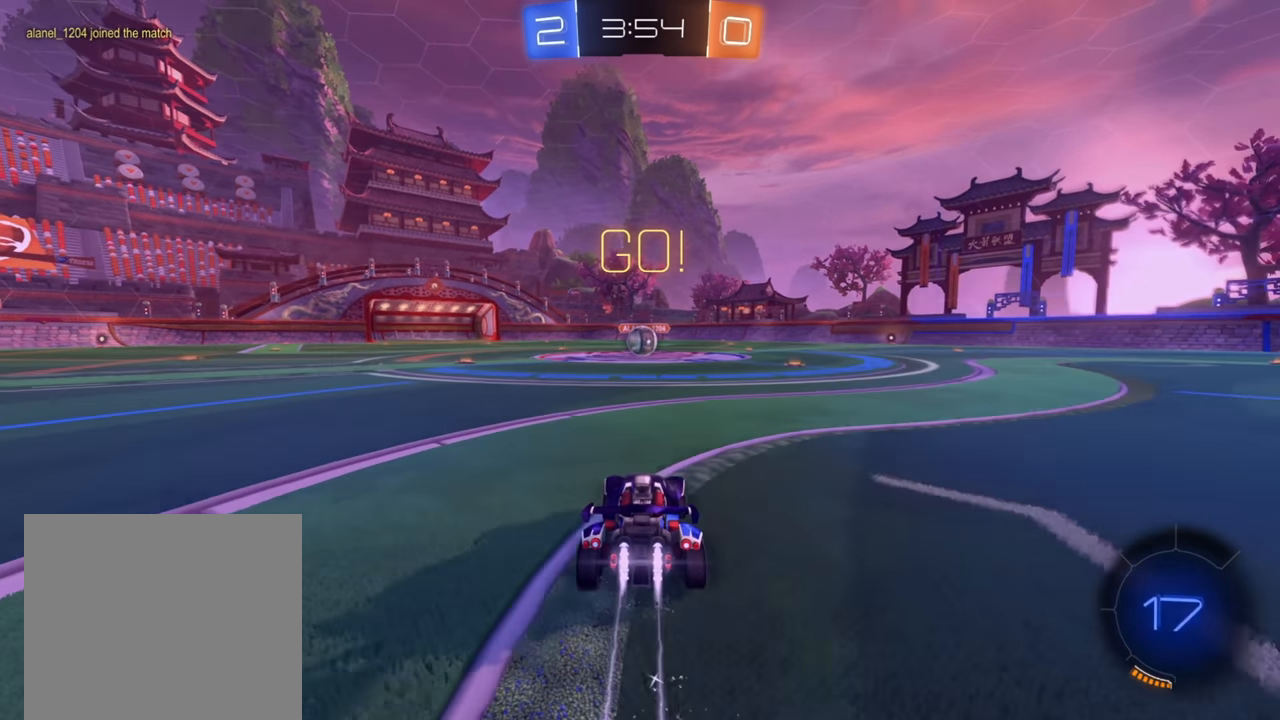
{"dt_ms": 500, "buttons": ["B", "R2"], "left_stick": "center", "right_stick": "center", "events": [[50, "left_stick", "up-right"], [134, "left_stick", "center"], [300, "left_stick", "down-left"], [400, "left_stick", "center"]]}
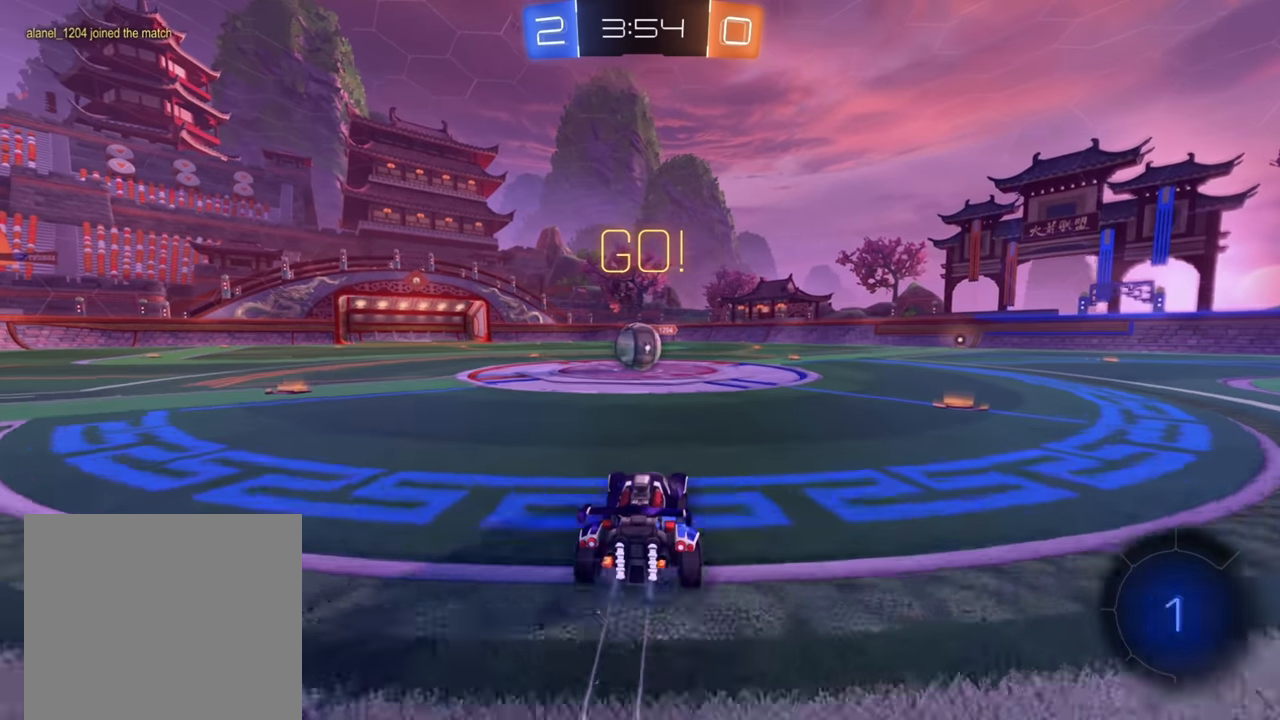
{"dt_ms": 1000, "buttons": ["X", "R2"], "left_stick": "up", "right_stick": "center"}
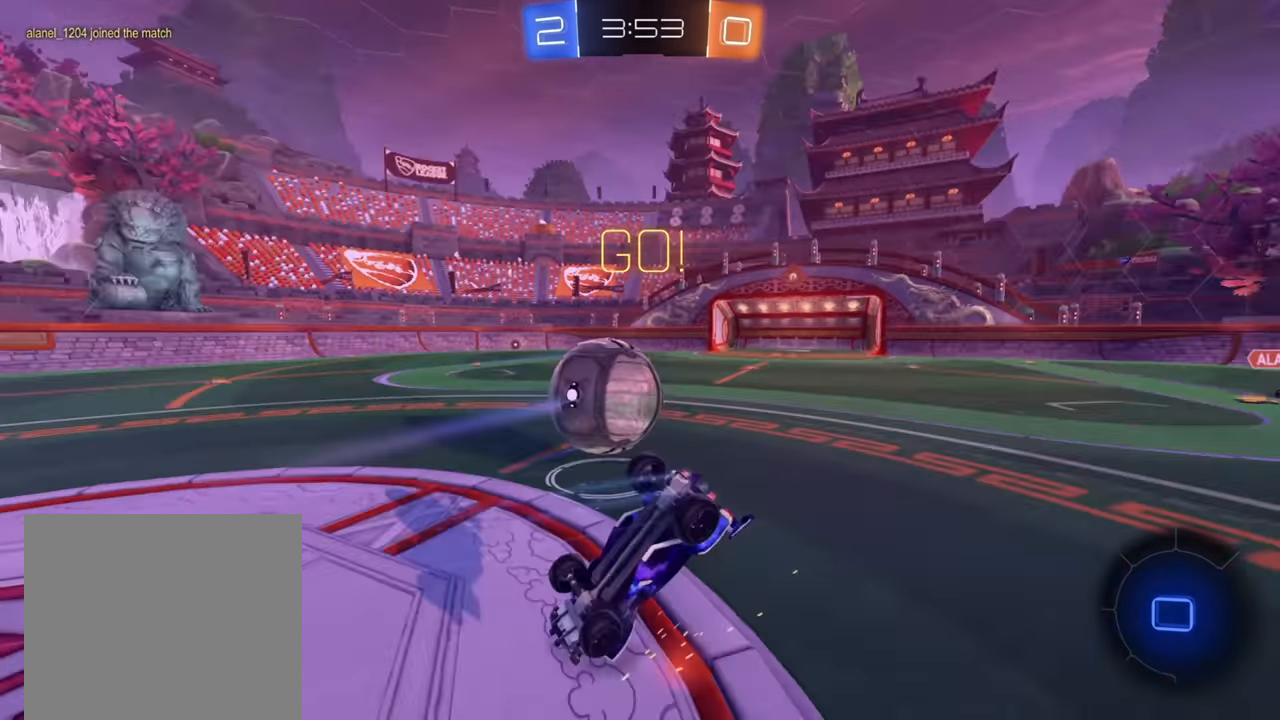
{"dt_ms": 500, "buttons": ["R2"], "left_stick": "up", "right_stick": "center", "events": [[84, "X", "up"], [150, "Y", "down"], [250, "Y", "up"]]}
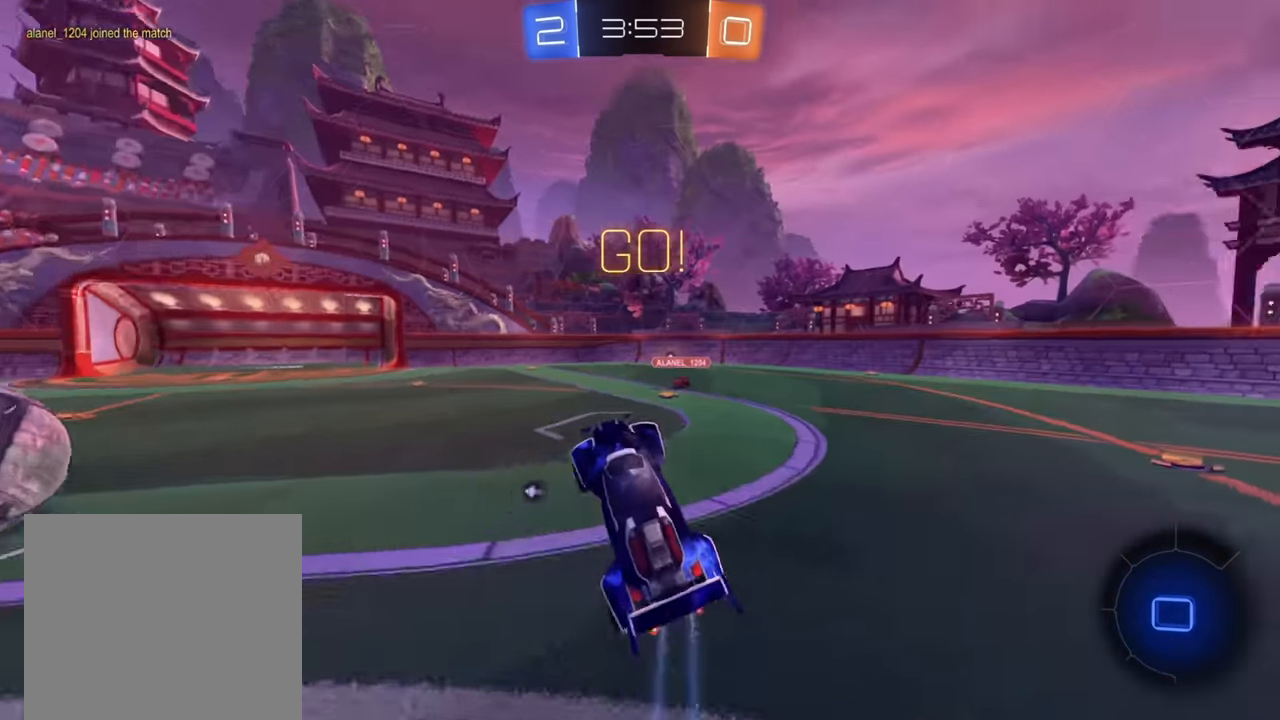
{"dt_ms": 500, "buttons": ["R2"], "left_stick": "left", "right_stick": "center", "events": [[50, "left_stick", "center"], [150, "left_stick", "down-right"], [200, "Y", "down"], [300, "Y", "up"], [450, "left_stick", "left"]]}
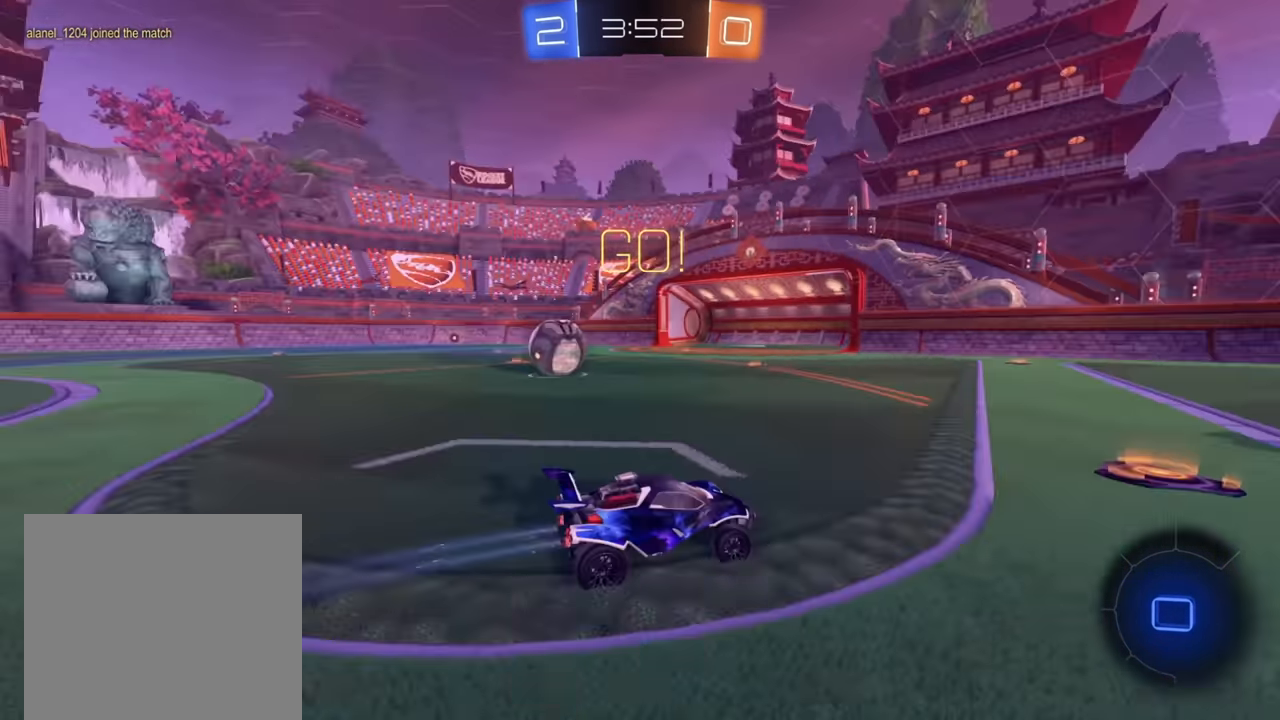
{"dt_ms": 500, "buttons": ["B", "R2"], "left_stick": "left", "right_stick": "center", "events": [[284, "B", "down"], [284, "left_stick", "right"], [417, "left_stick", "left"]]}
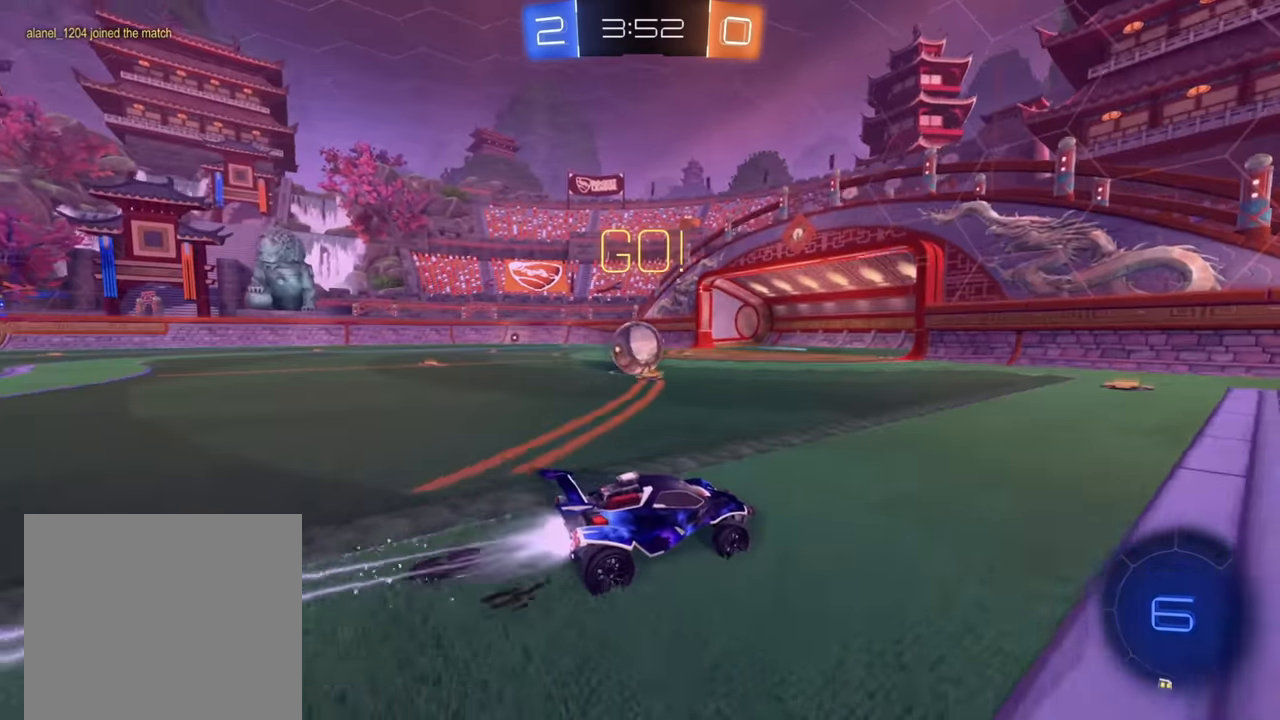
{"dt_ms": 500, "buttons": ["B", "R2"], "left_stick": "left", "right_stick": "center", "events": [[17, "left_stick", "center"], [117, "left_stick", "left"], [250, "left_stick", "center"], [434, "left_stick", "left"]]}